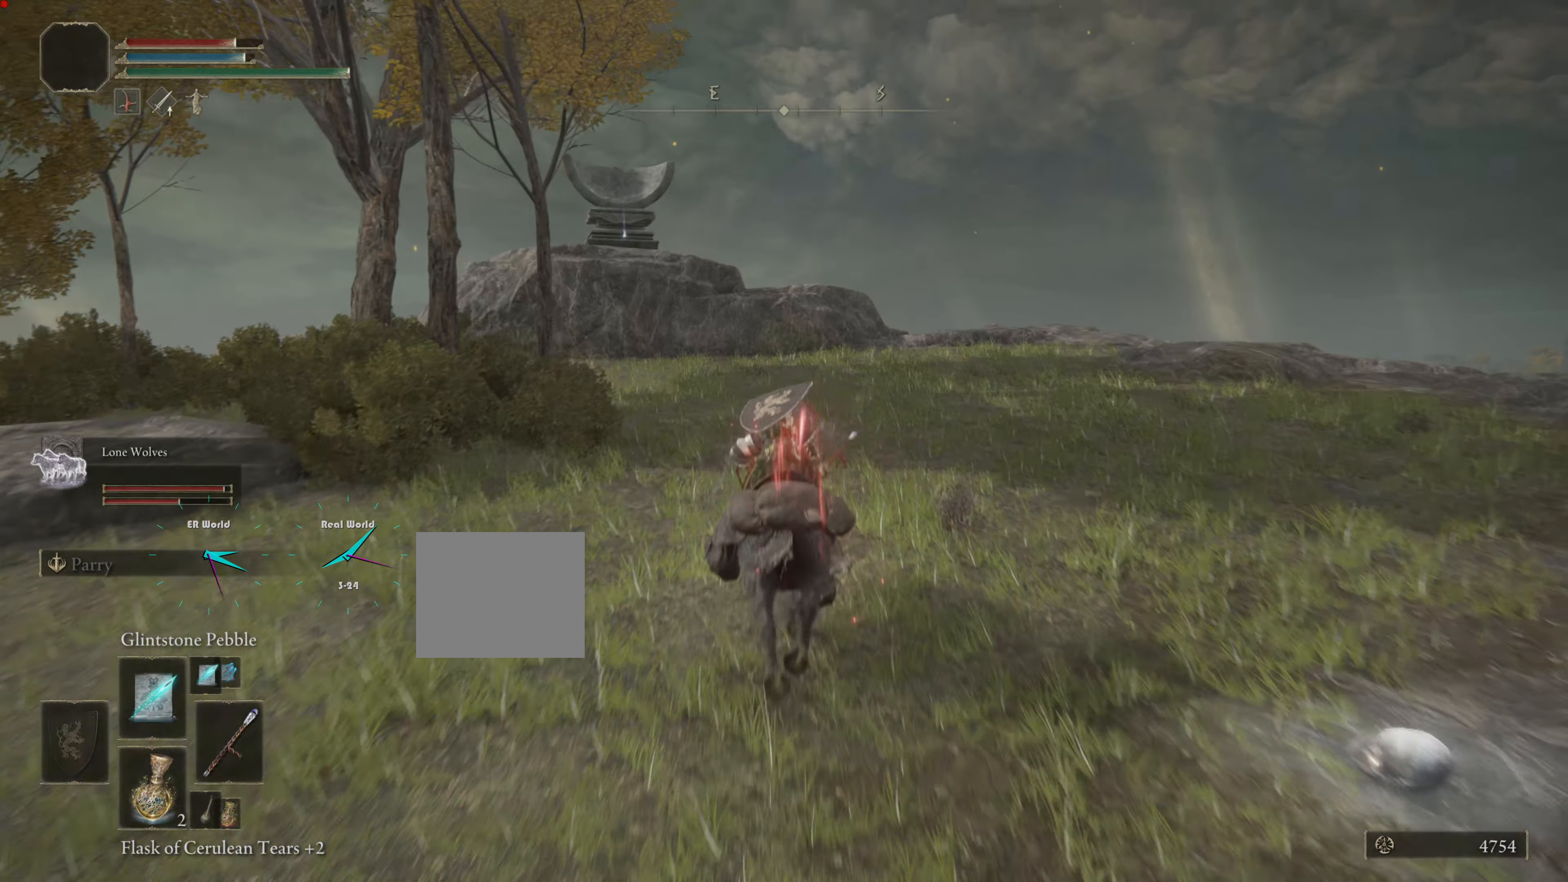
Gameplay with a controller (PlayStation layout); each line is a JSON object with the inputs held at the frame after it. "events" lists button and stick changes between this image and that frame as [ms after this image, input, new state], when the widget could be followed in between.
{"buttons": [], "left_stick": "up", "right_stick": "center", "events": [[467, "CIRCLE", "up"]]}
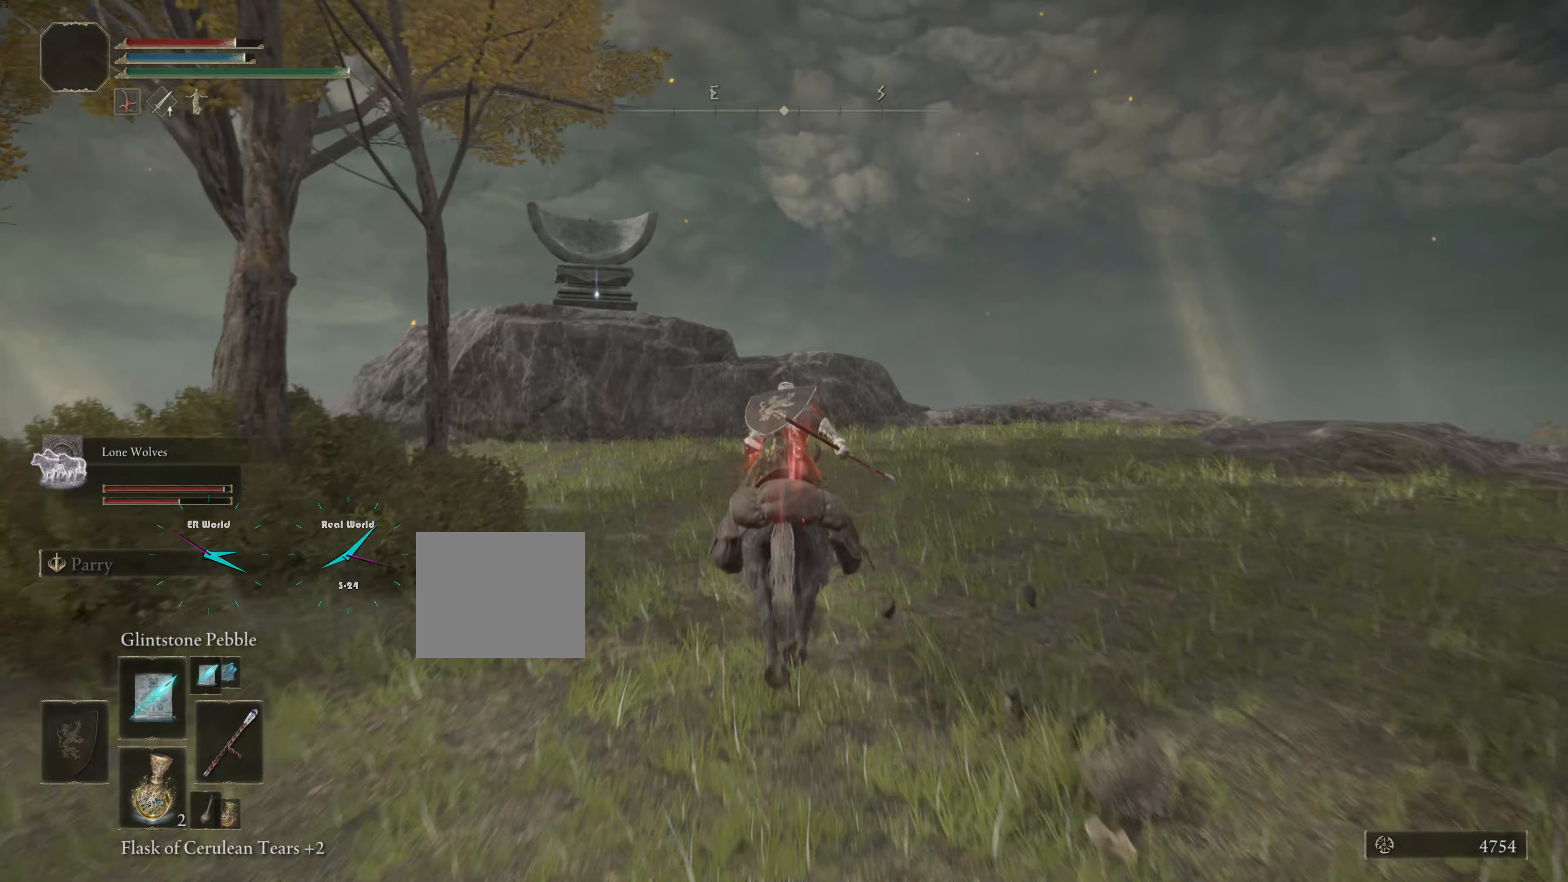
{"buttons": [], "left_stick": "up", "right_stick": "down", "events": [[451, "right_stick", "down"]]}
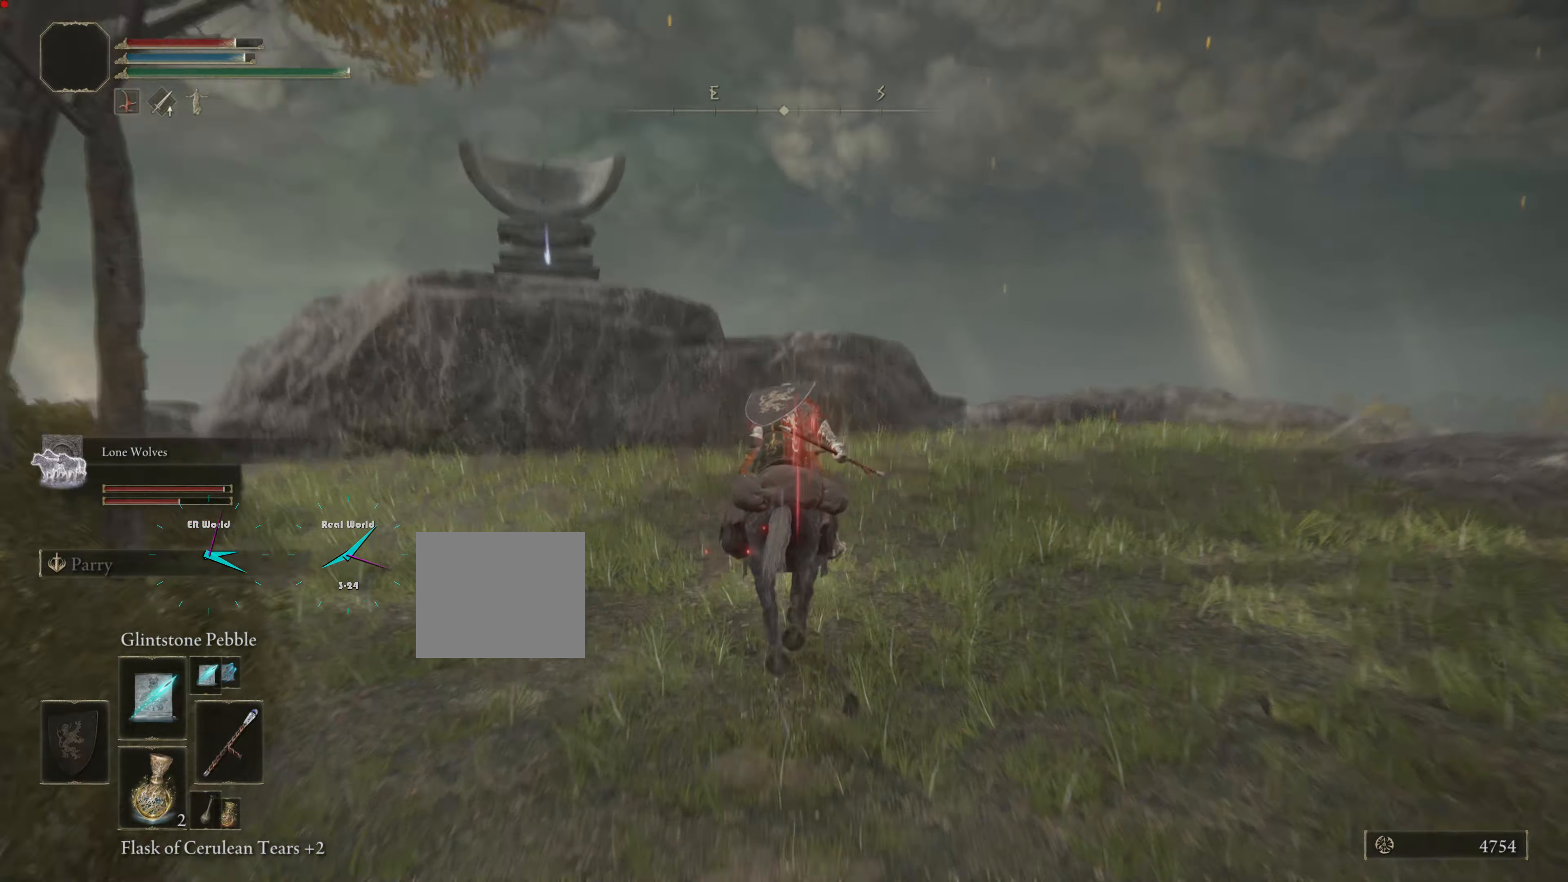
{"buttons": [], "left_stick": "up", "right_stick": "center", "events": [[116, "right_stick", "center"], [167, "L3", "down"], [367, "L3", "up"]]}
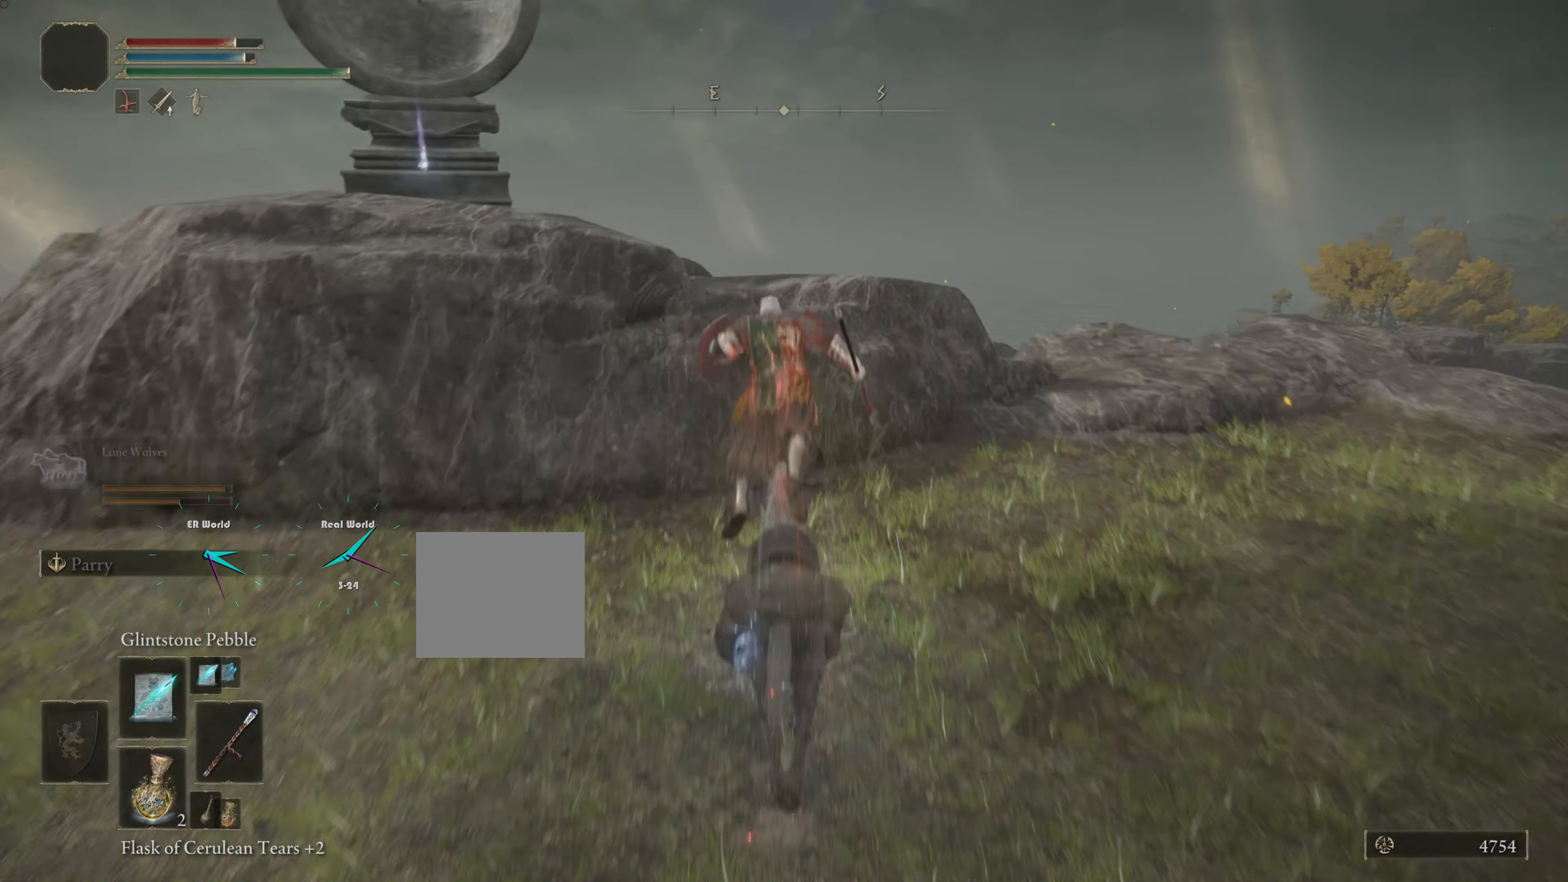
{"buttons": [], "left_stick": "up-left", "right_stick": "center", "events": [[483, "left_stick", "up-left"]]}
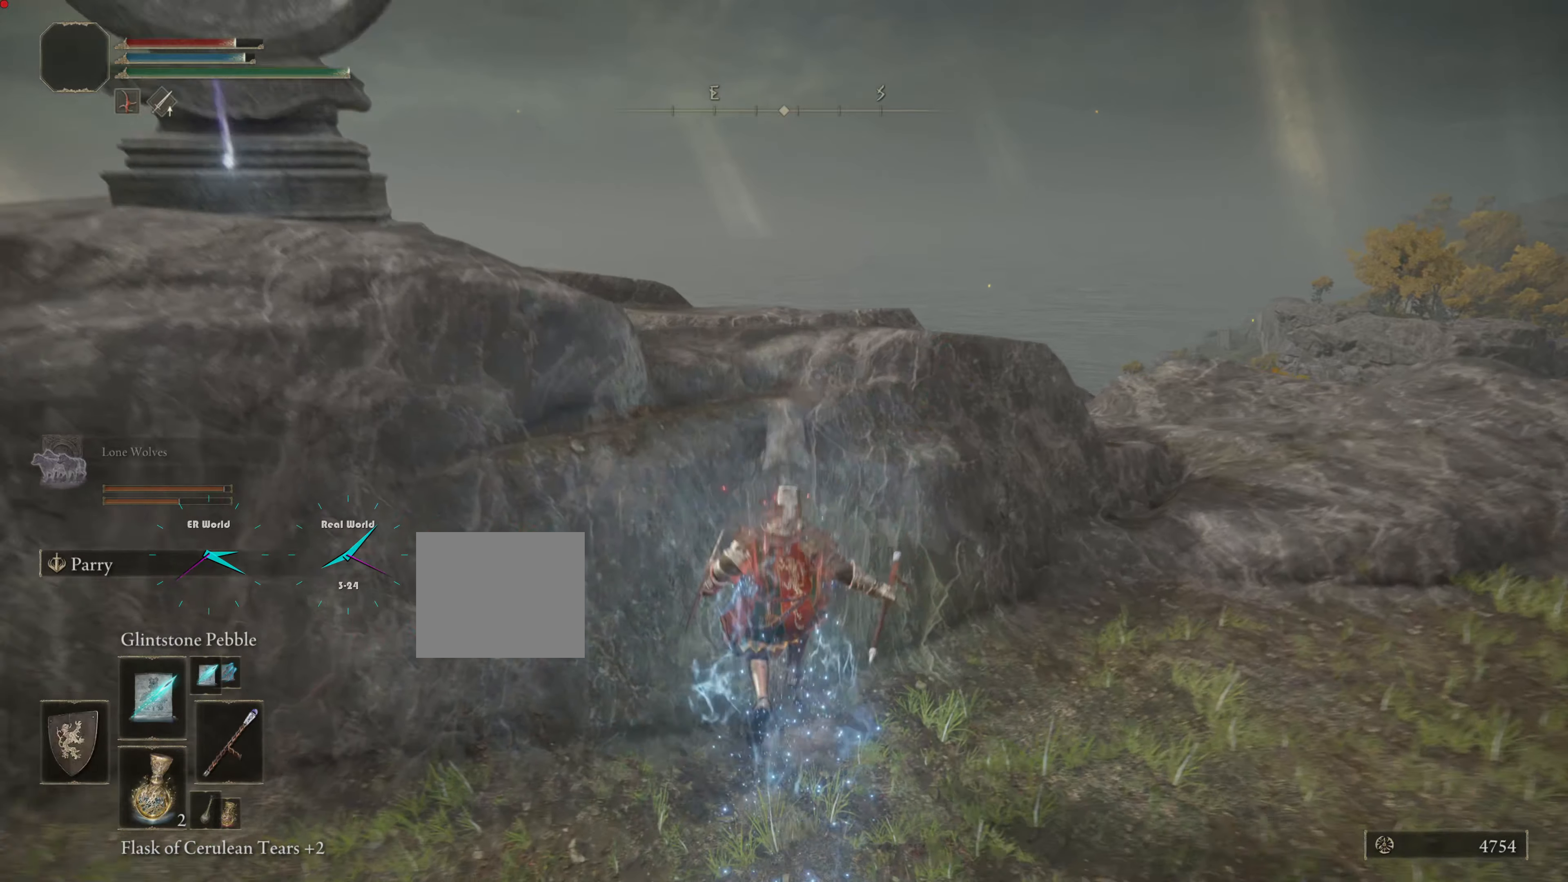
{"buttons": [], "left_stick": "up", "right_stick": "center", "events": [[133, "left_stick", "up"], [217, "right_stick", "left"], [350, "right_stick", "center"], [384, "CROSS", "down"], [467, "CROSS", "up"]]}